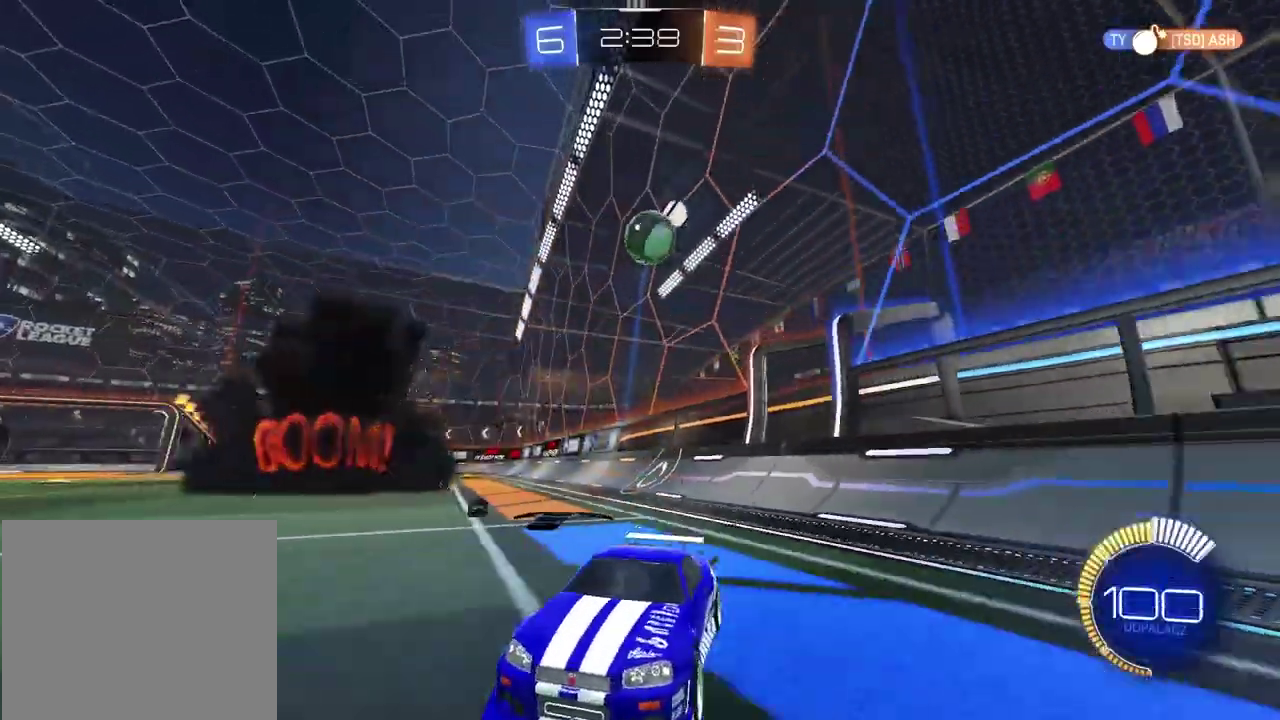
Gameplay with a controller (PlayStation layout); each line is a JSON object with the inputs held at the frame after it. "events" lists button and stick changes between this image and that frame as [ms after this image, input, new state], when the widget could be followed in between. Not read: L1.
{"buttons": ["R2"], "left_stick": "center", "right_stick": "center", "events": [[100, "left_stick", "center"], [233, "left_stick", "down-left"], [300, "left_stick", "center"]]}
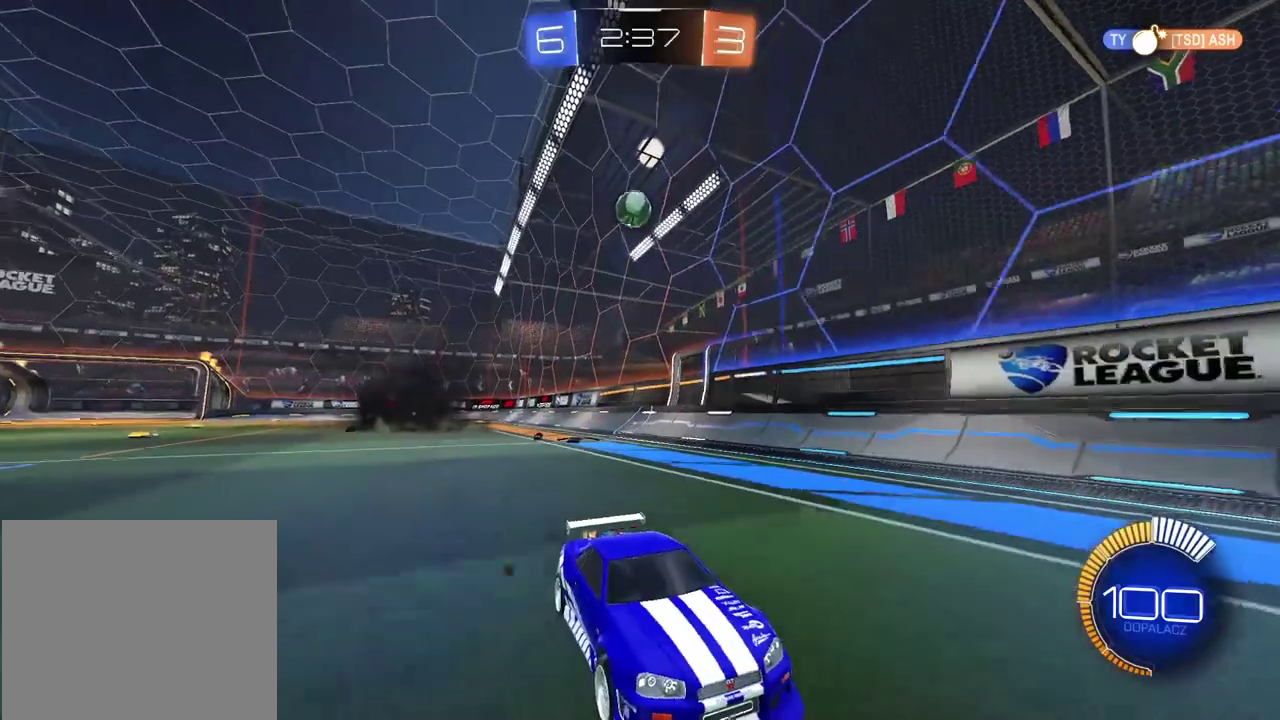
{"buttons": ["R2"], "left_stick": "left", "right_stick": "center", "events": [[83, "left_stick", "left"], [200, "left_stick", "center"], [350, "left_stick", "left"]]}
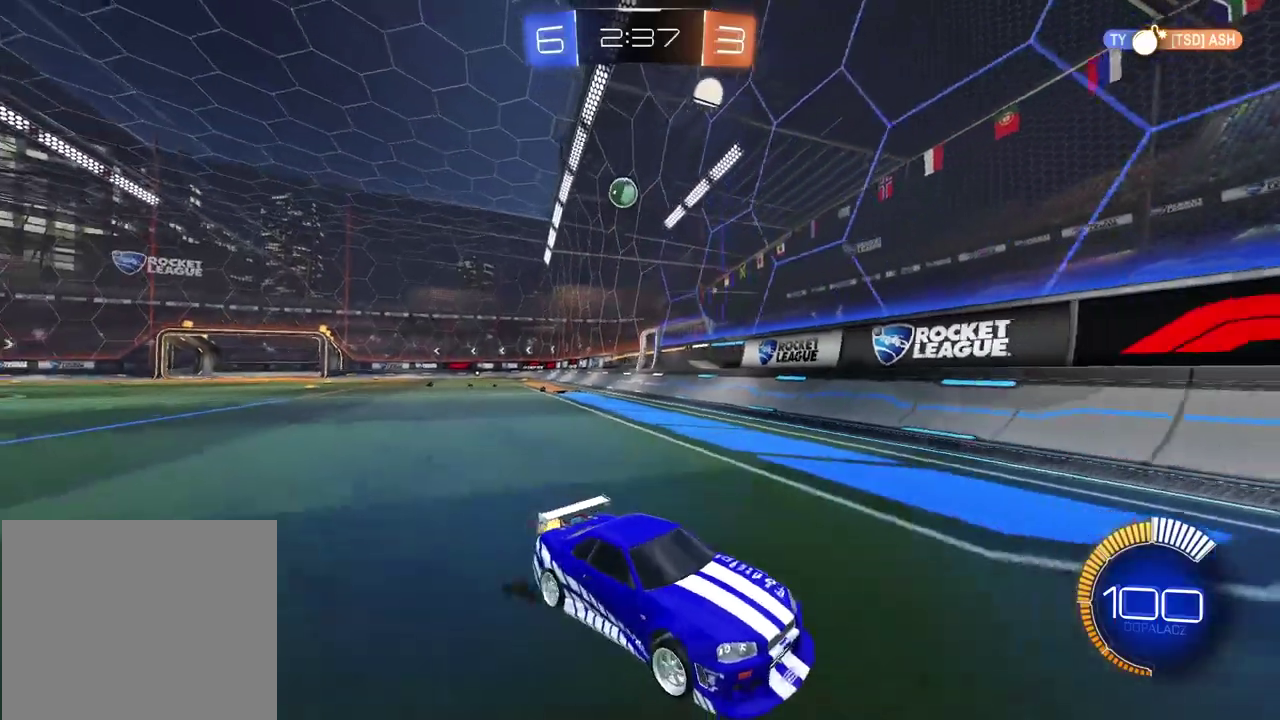
{"buttons": ["R2"], "left_stick": "left", "right_stick": "center", "events": [[33, "left_stick", "center"], [117, "left_stick", "right"], [167, "left_stick", "center"], [217, "left_stick", "left"], [333, "left_stick", "down-left"], [500, "left_stick", "left"]]}
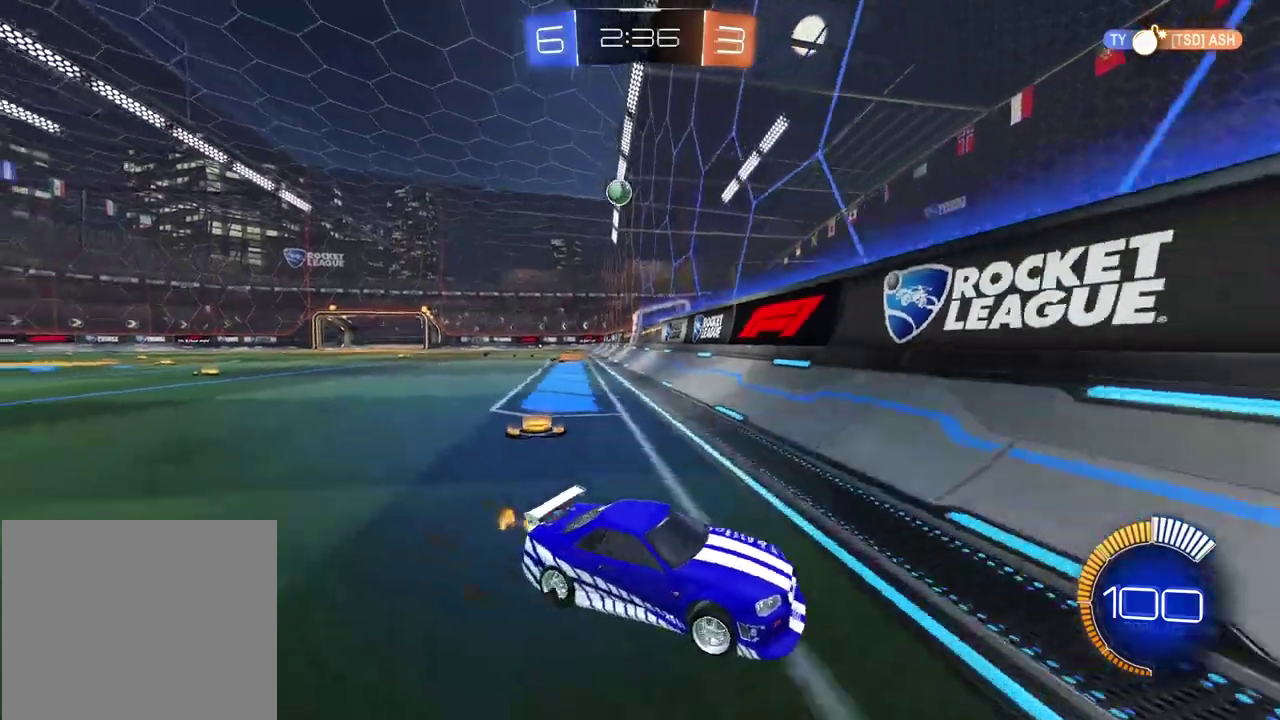
{"buttons": ["R2"], "left_stick": "left", "right_stick": "center", "events": []}
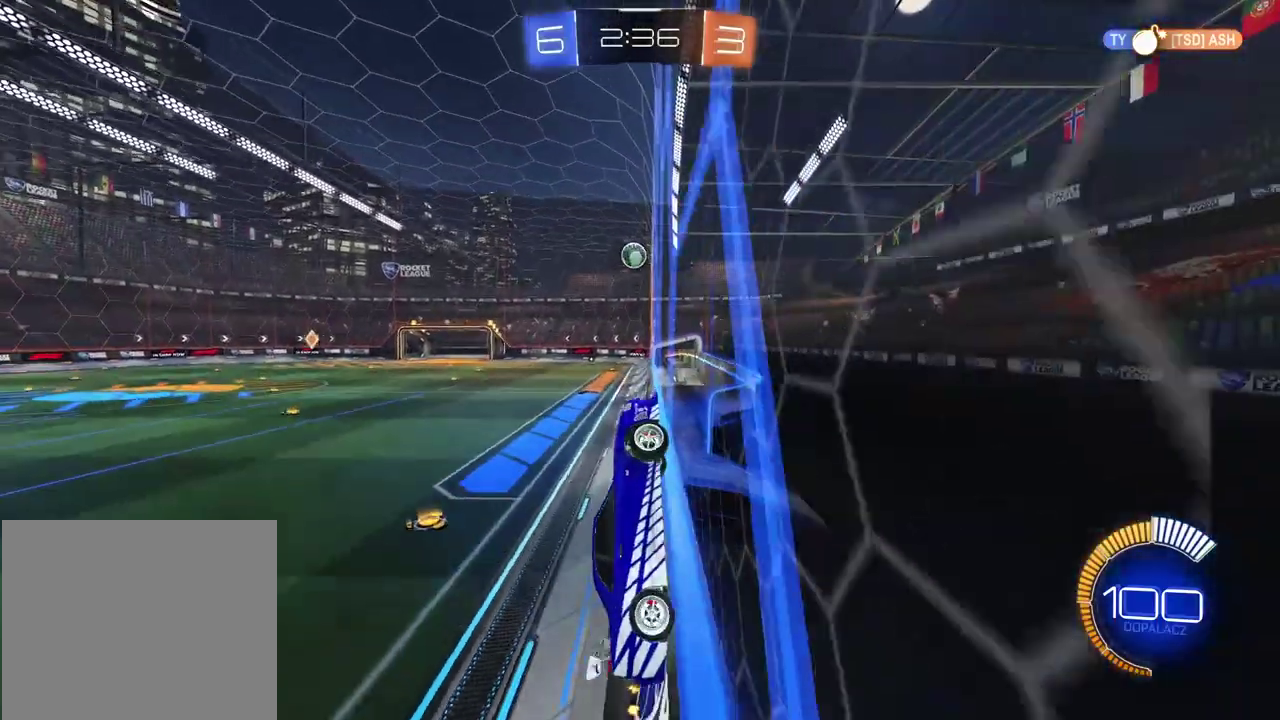
{"buttons": ["R2"], "left_stick": "center", "right_stick": "center", "events": [[500, "left_stick", "center"]]}
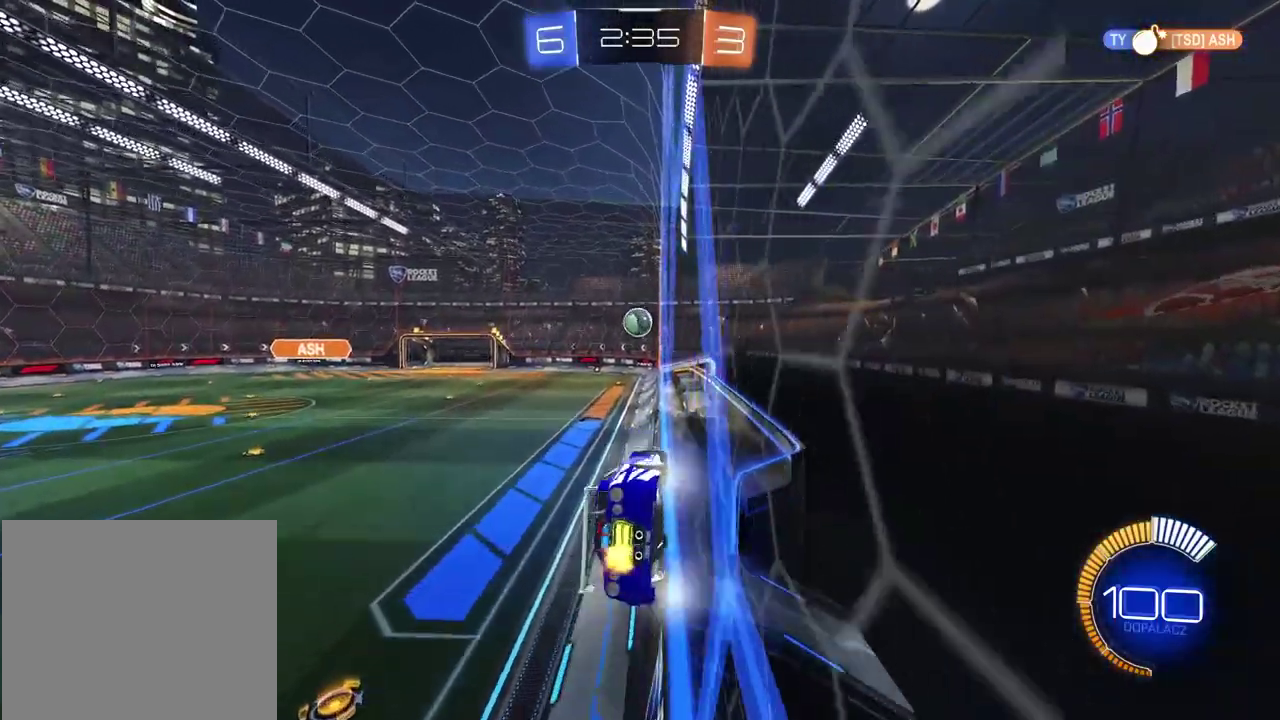
{"buttons": ["R2"], "left_stick": "center", "right_stick": "center", "events": [[367, "left_stick", "left"], [433, "left_stick", "center"]]}
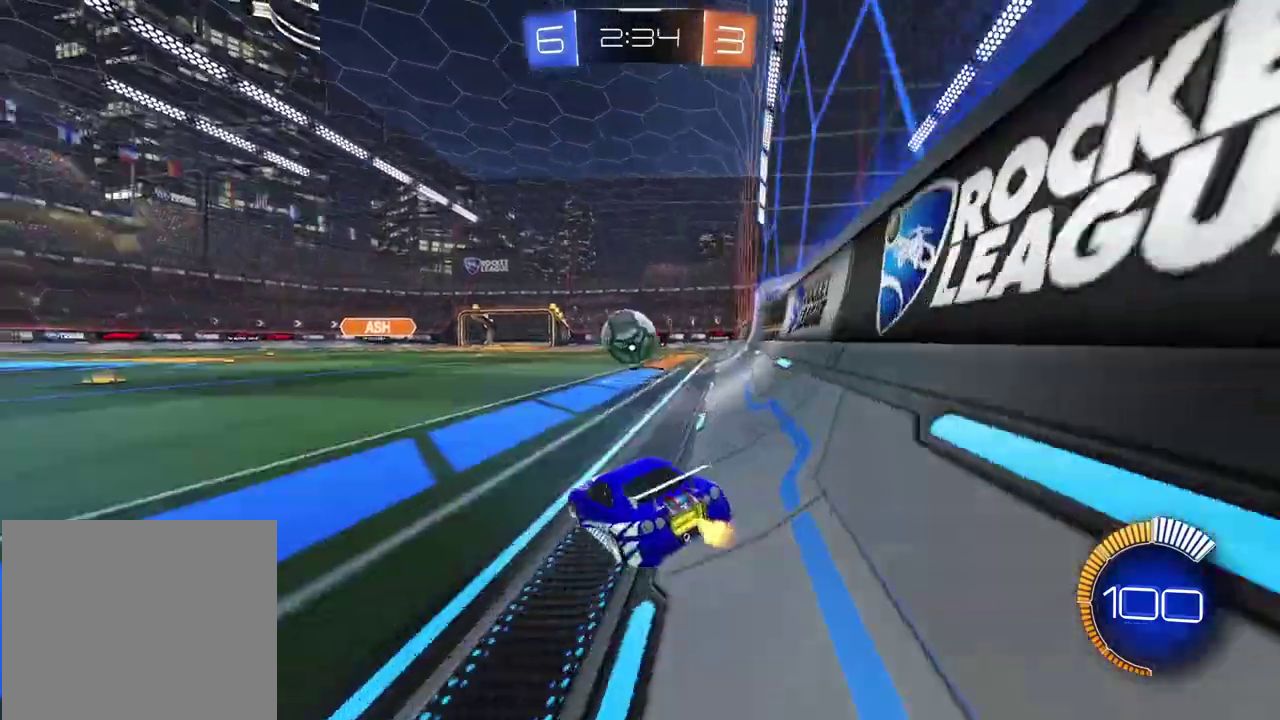
{"buttons": [], "left_stick": "center", "right_stick": "center", "events": [[200, "R2", "up"]]}
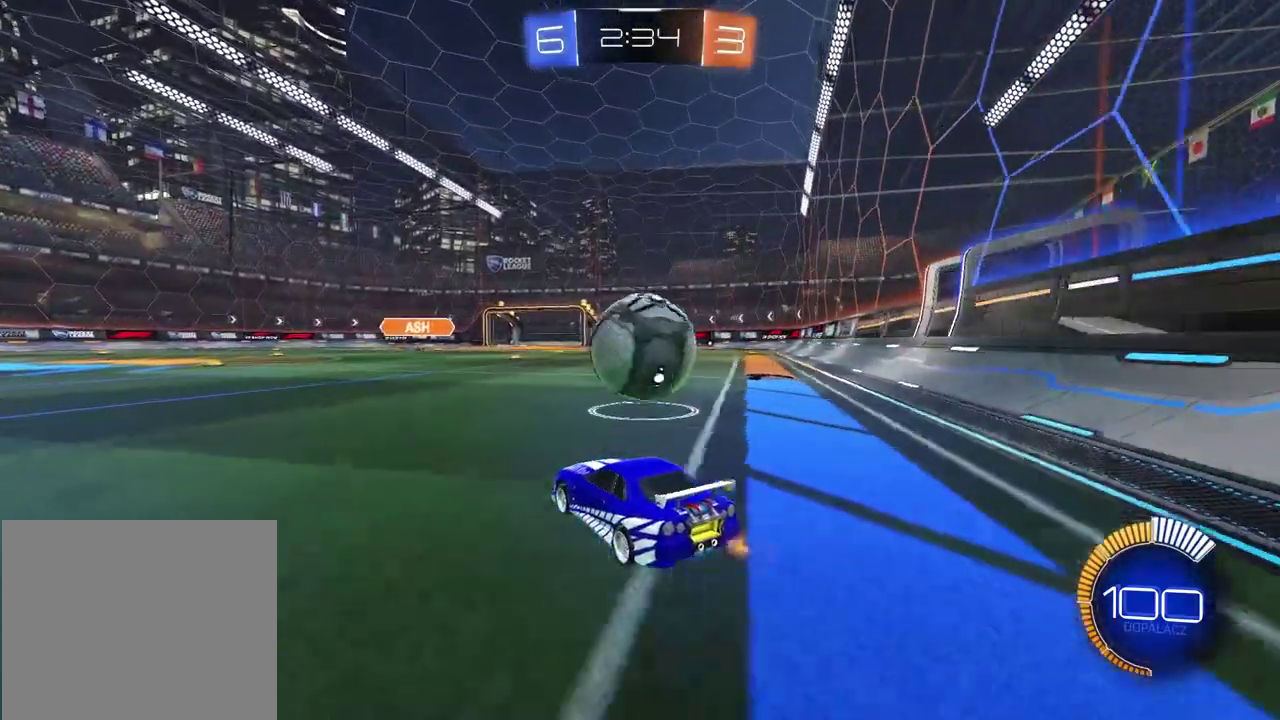
{"buttons": ["CIRCLE", "R2"], "left_stick": "center", "right_stick": "center", "events": [[217, "CIRCLE", "down"], [217, "R2", "down"], [217, "left_stick", "right"], [283, "TRIANGLE", "down"], [417, "TRIANGLE", "up"], [433, "left_stick", "center"]]}
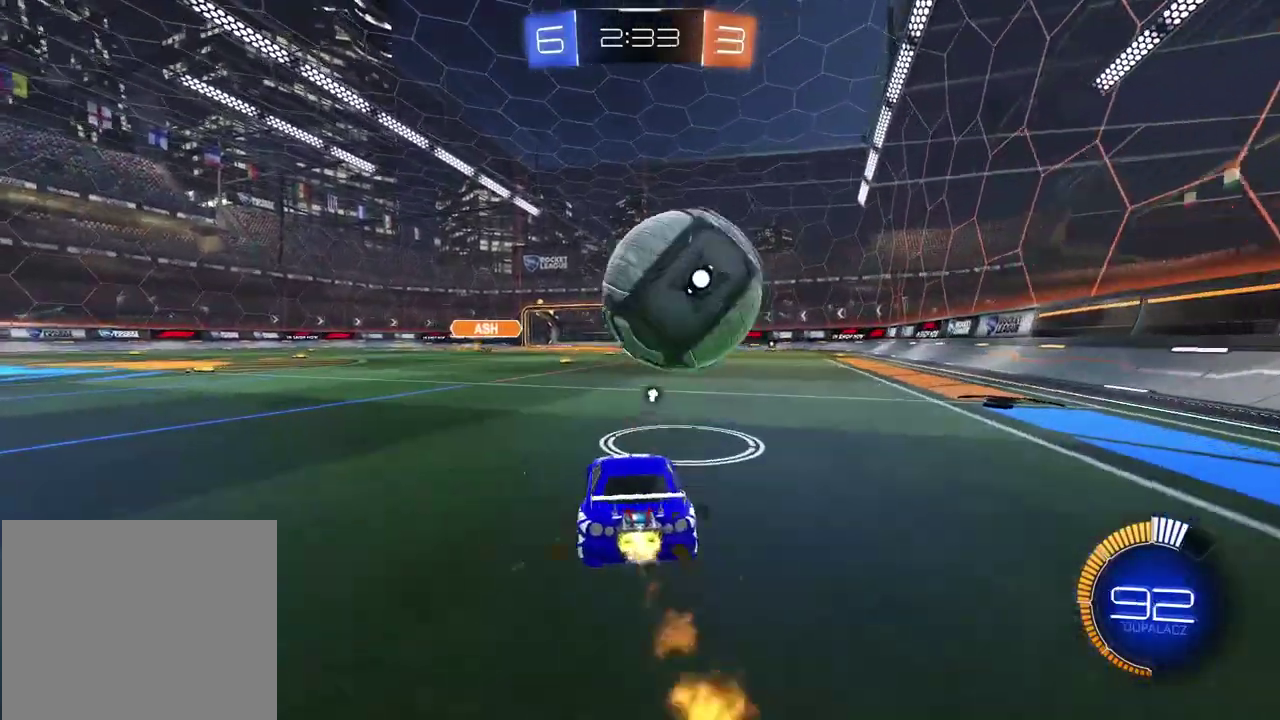
{"buttons": ["R2"], "left_stick": "center", "right_stick": "center", "events": [[200, "CIRCLE", "up"]]}
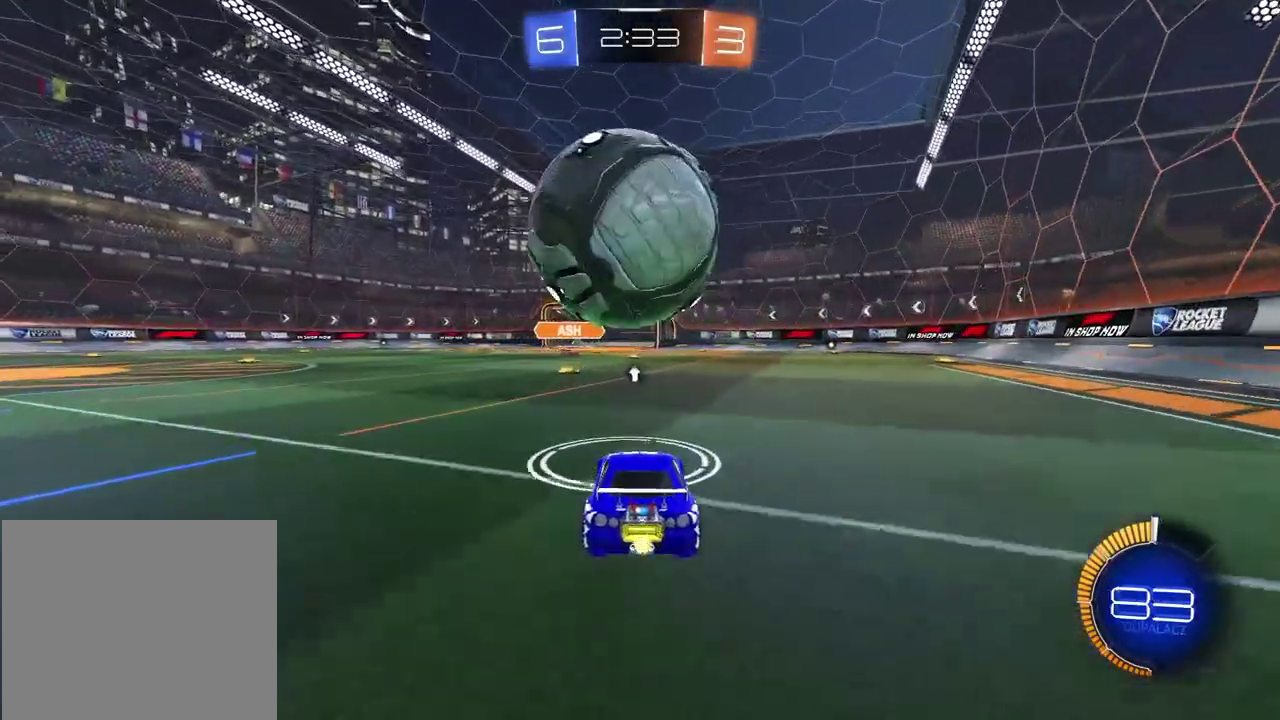
{"buttons": [], "left_stick": "center", "right_stick": "center", "events": [[217, "R2", "up"], [383, "CROSS", "down"], [450, "R2", "down"], [500, "CROSS", "up"], [500, "R2", "up"]]}
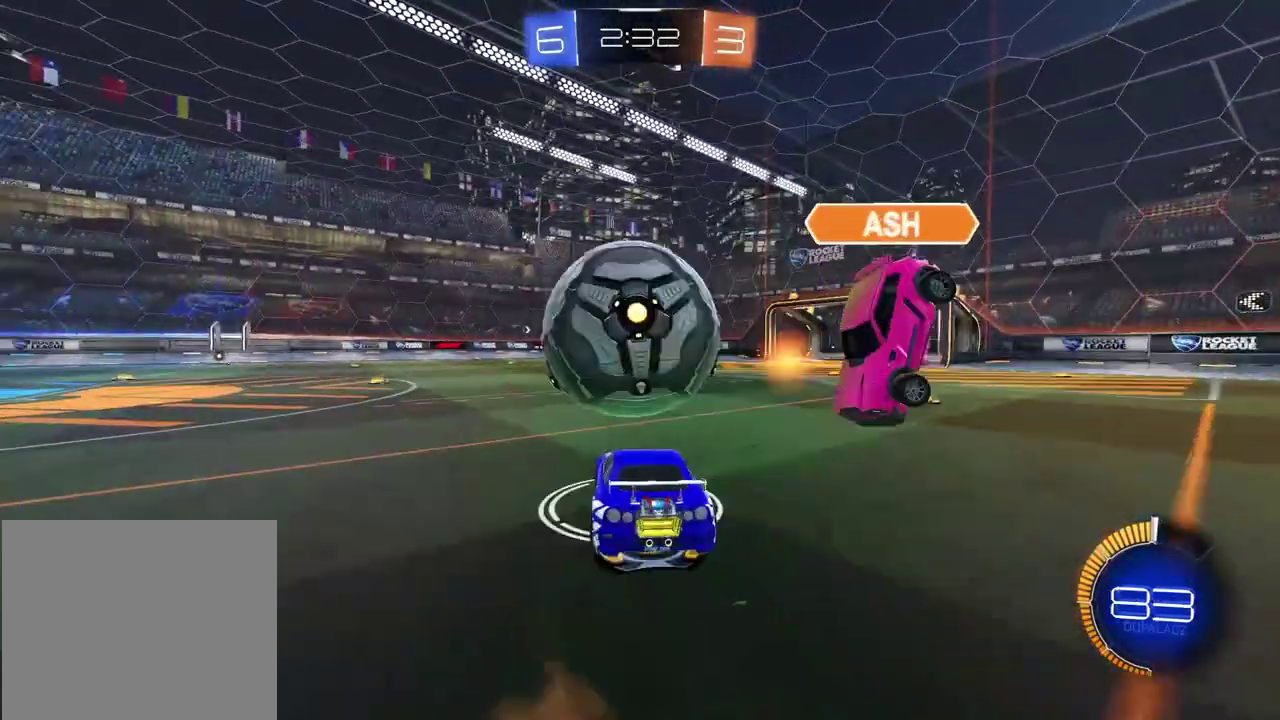
{"buttons": ["CIRCLE", "R2"], "left_stick": "center", "right_stick": "center", "events": [[100, "R2", "down"], [133, "CIRCLE", "down"], [400, "TRIANGLE", "down"], [500, "TRIANGLE", "up"]]}
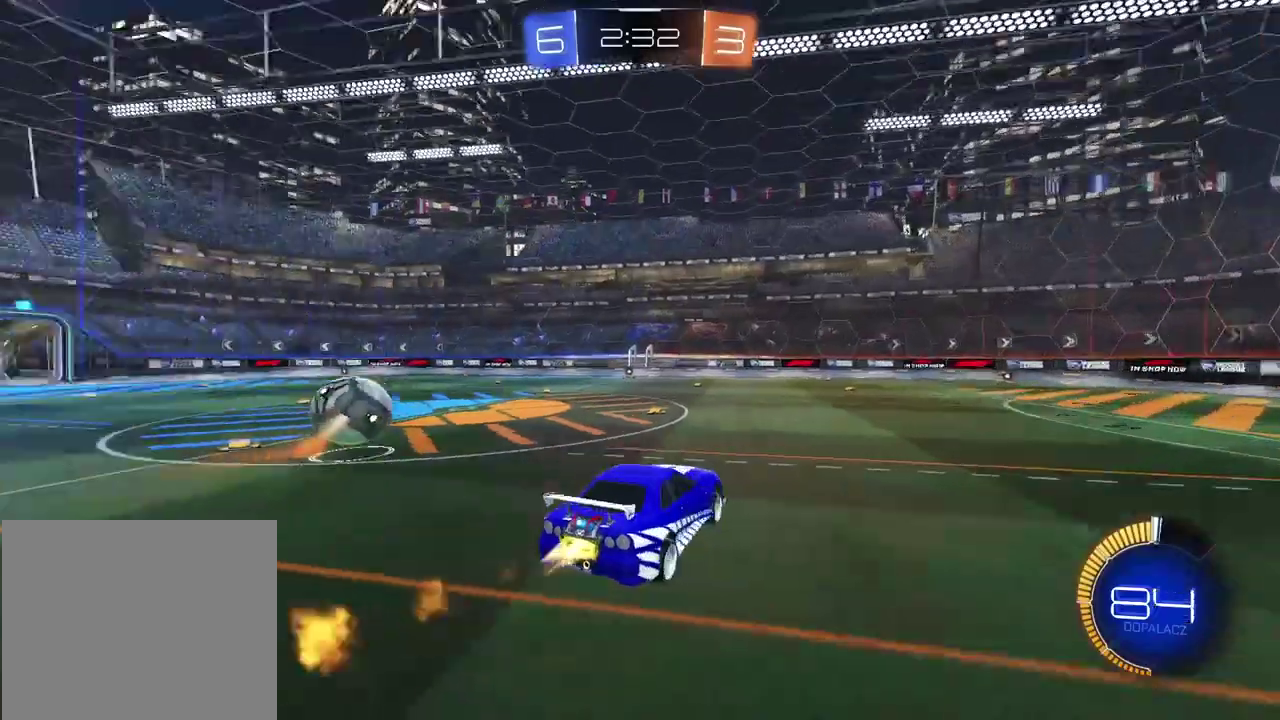
{"buttons": ["CIRCLE", "R2"], "left_stick": "center", "right_stick": "center", "events": [[33, "CIRCLE", "up"], [133, "CIRCLE", "down"]]}
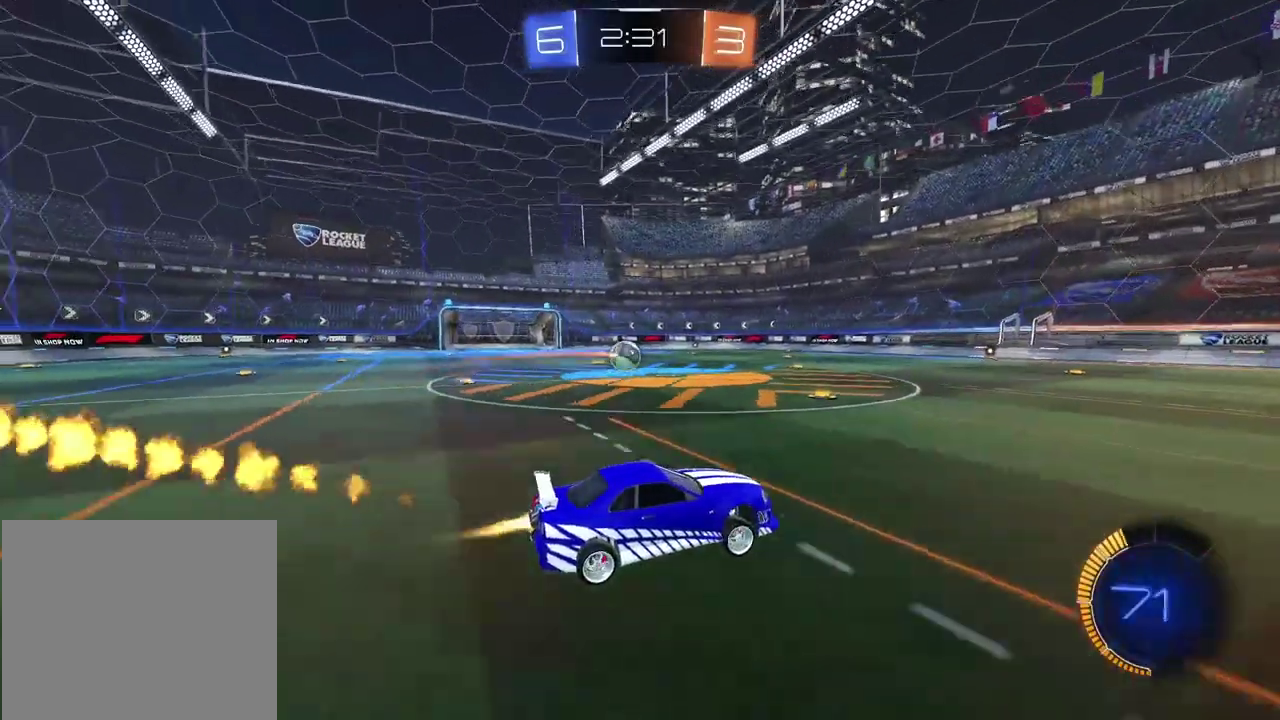
{"buttons": ["CIRCLE", "R2"], "left_stick": "center", "right_stick": "center", "events": []}
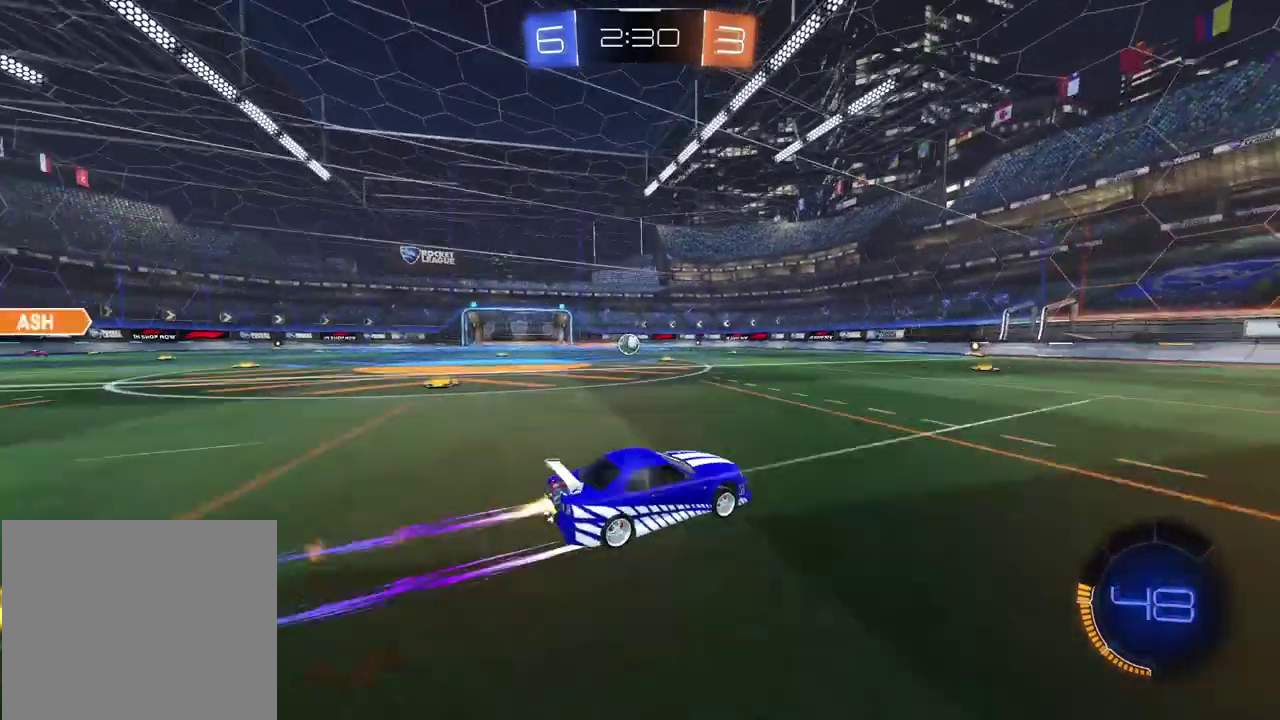
{"buttons": ["CIRCLE", "R2"], "left_stick": "center", "right_stick": "center", "events": []}
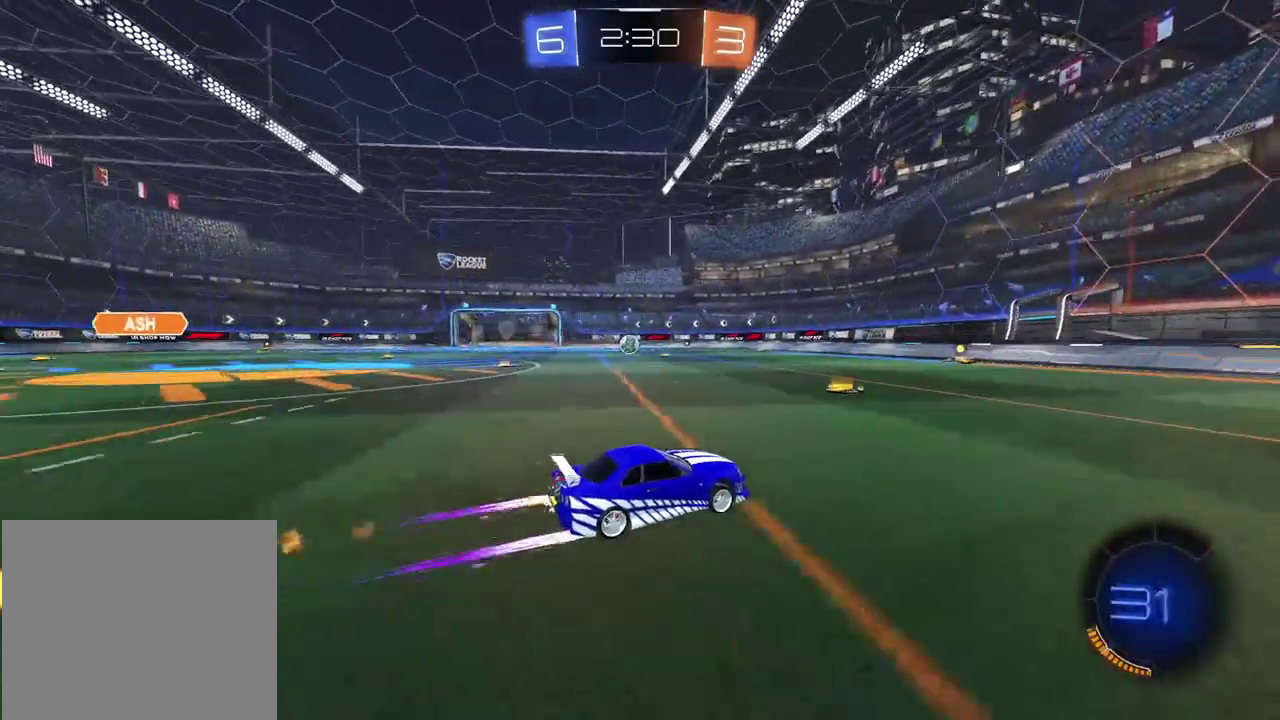
{"buttons": ["R2"], "left_stick": "left", "right_stick": "center", "events": [[33, "CIRCLE", "up"], [483, "left_stick", "left"]]}
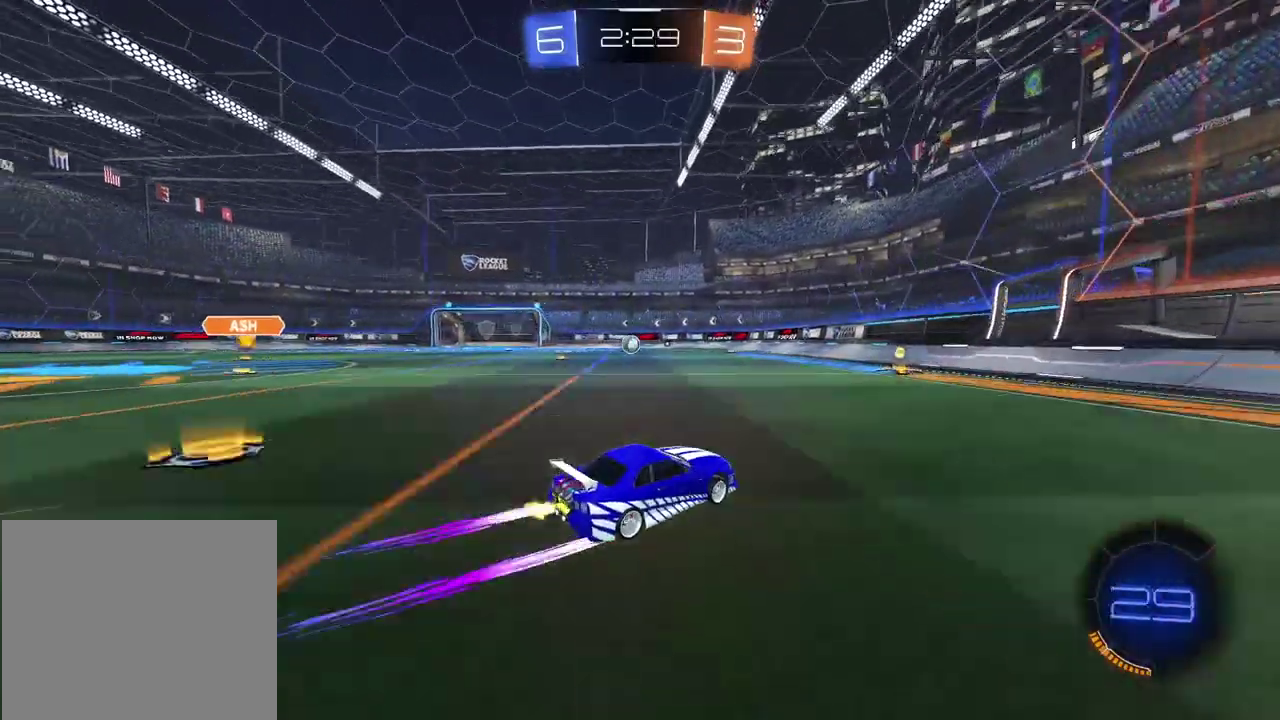
{"buttons": ["R2"], "left_stick": "left", "right_stick": "center", "events": [[83, "left_stick", "center"], [100, "CIRCLE", "down"], [433, "CIRCLE", "up"], [500, "left_stick", "left"]]}
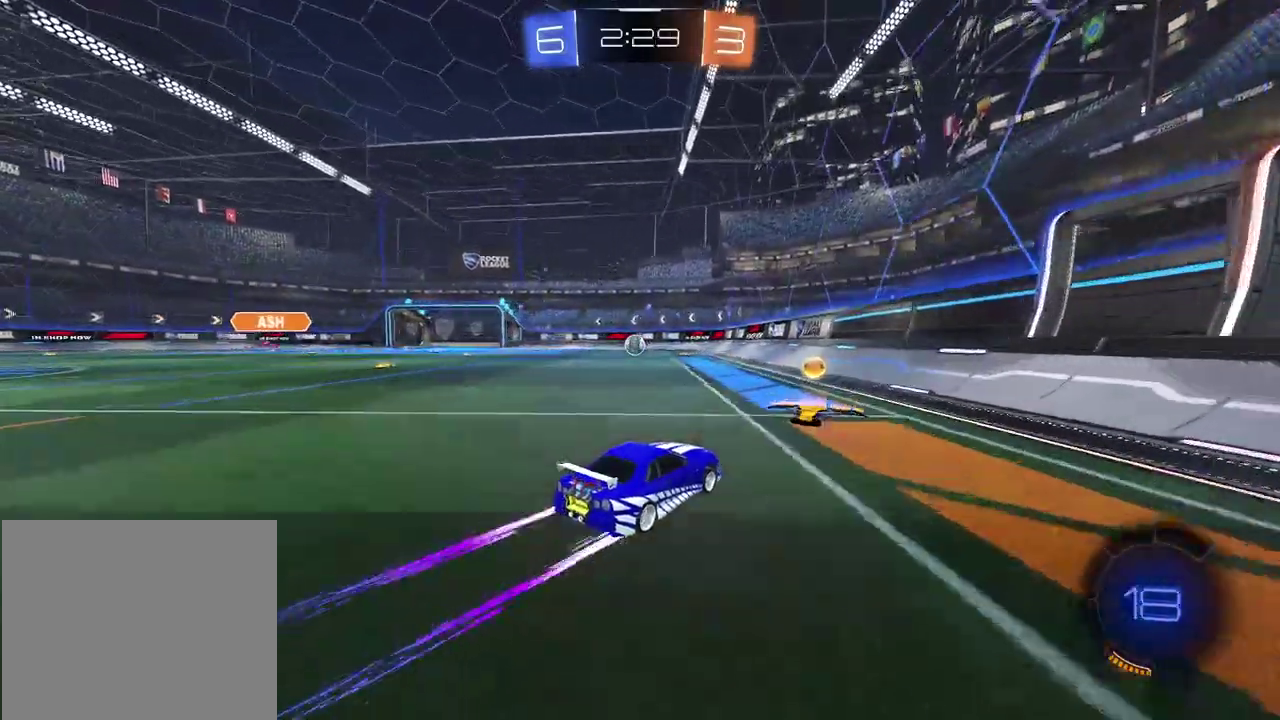
{"buttons": ["CIRCLE", "R2"], "left_stick": "center", "right_stick": "center", "events": [[183, "TRIANGLE", "down"], [283, "TRIANGLE", "up"], [333, "left_stick", "center"], [350, "CIRCLE", "down"]]}
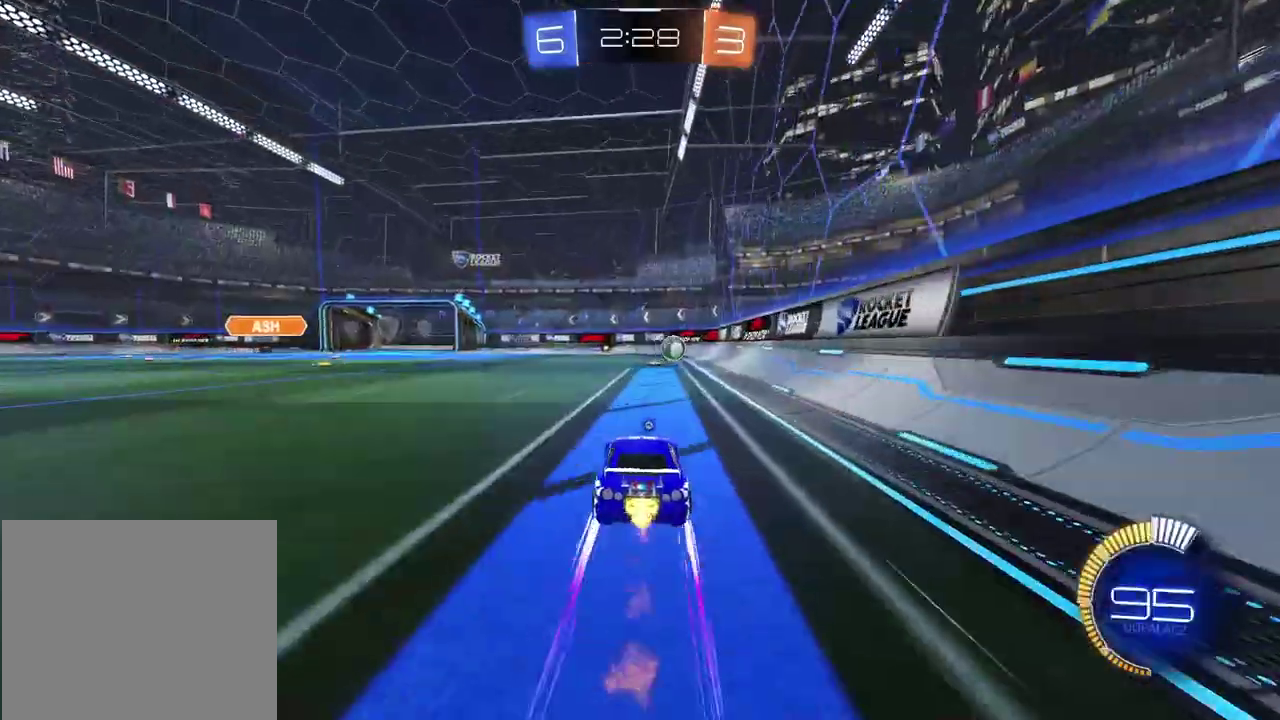
{"buttons": ["R2"], "left_stick": "center", "right_stick": "center", "events": [[267, "CIRCLE", "up"]]}
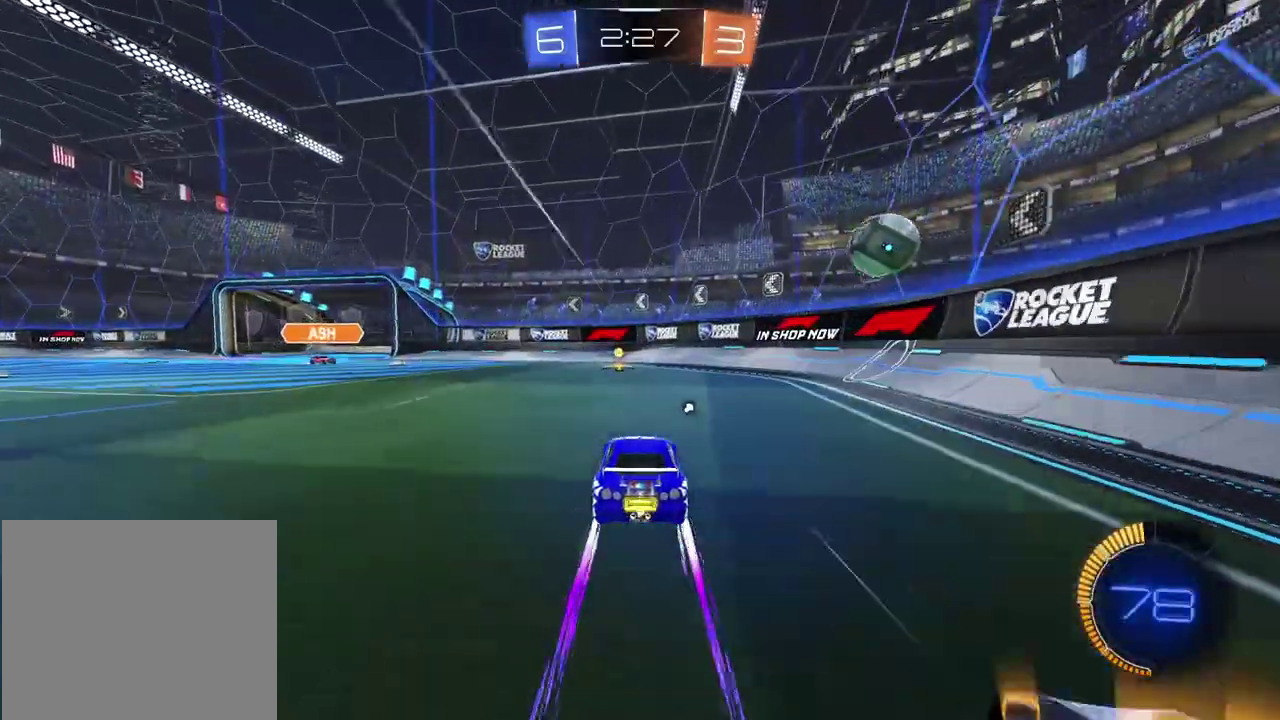
{"buttons": ["CIRCLE", "R2"], "left_stick": "left", "right_stick": "center", "events": [[283, "left_stick", "down-left"], [333, "CIRCLE", "down"], [433, "left_stick", "left"]]}
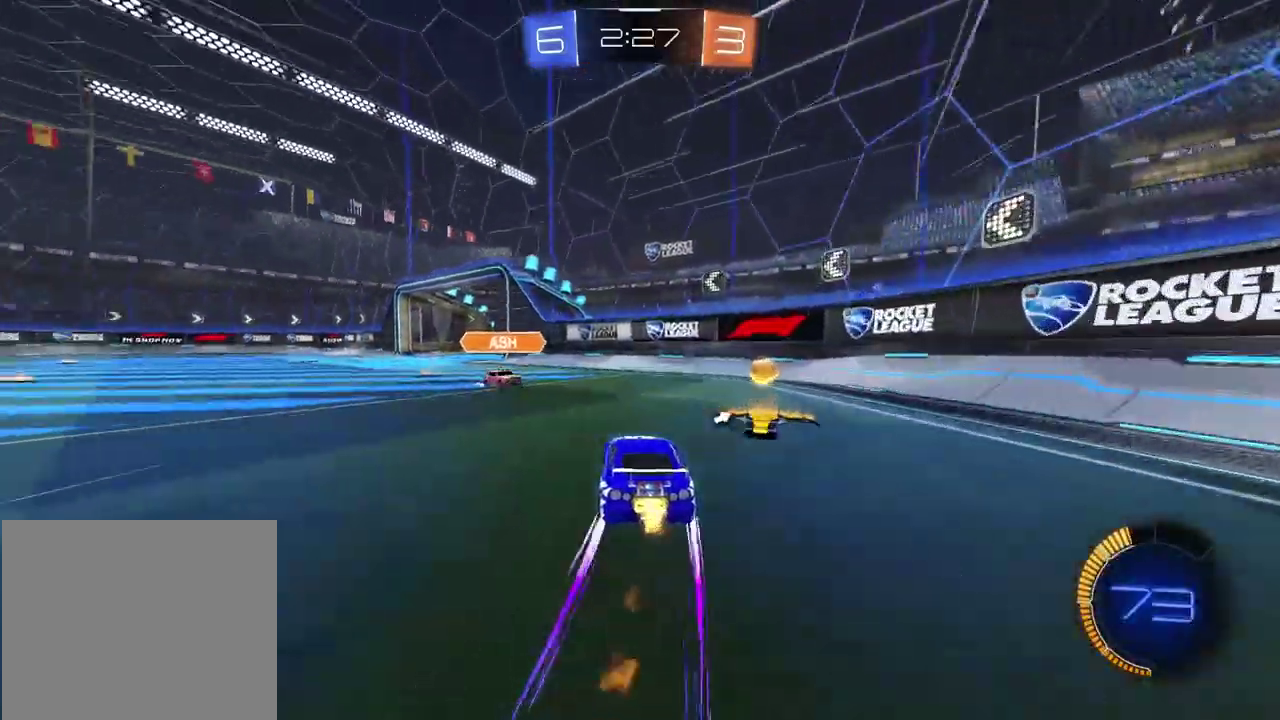
{"buttons": ["R2"], "left_stick": "center", "right_stick": "center", "events": [[150, "CIRCLE", "up"], [150, "left_stick", "right"], [400, "left_stick", "center"]]}
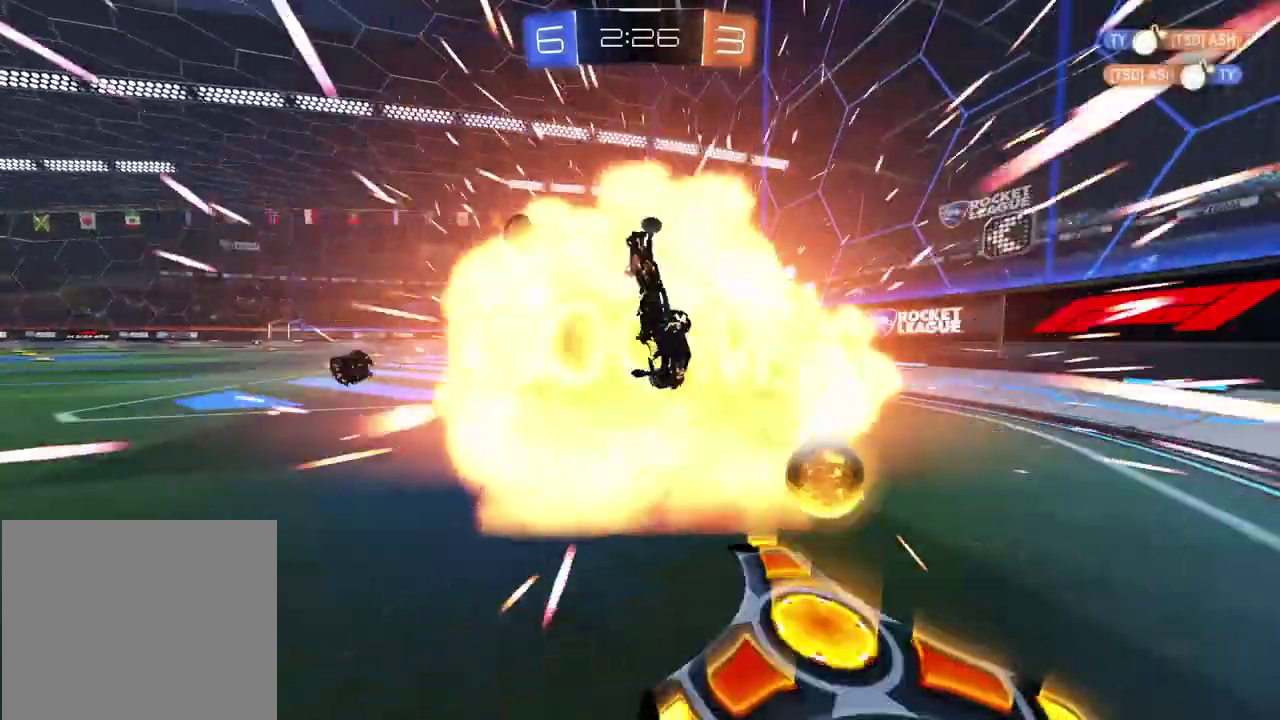
{"buttons": [], "left_stick": "center", "right_stick": "center", "events": [[217, "R2", "up"]]}
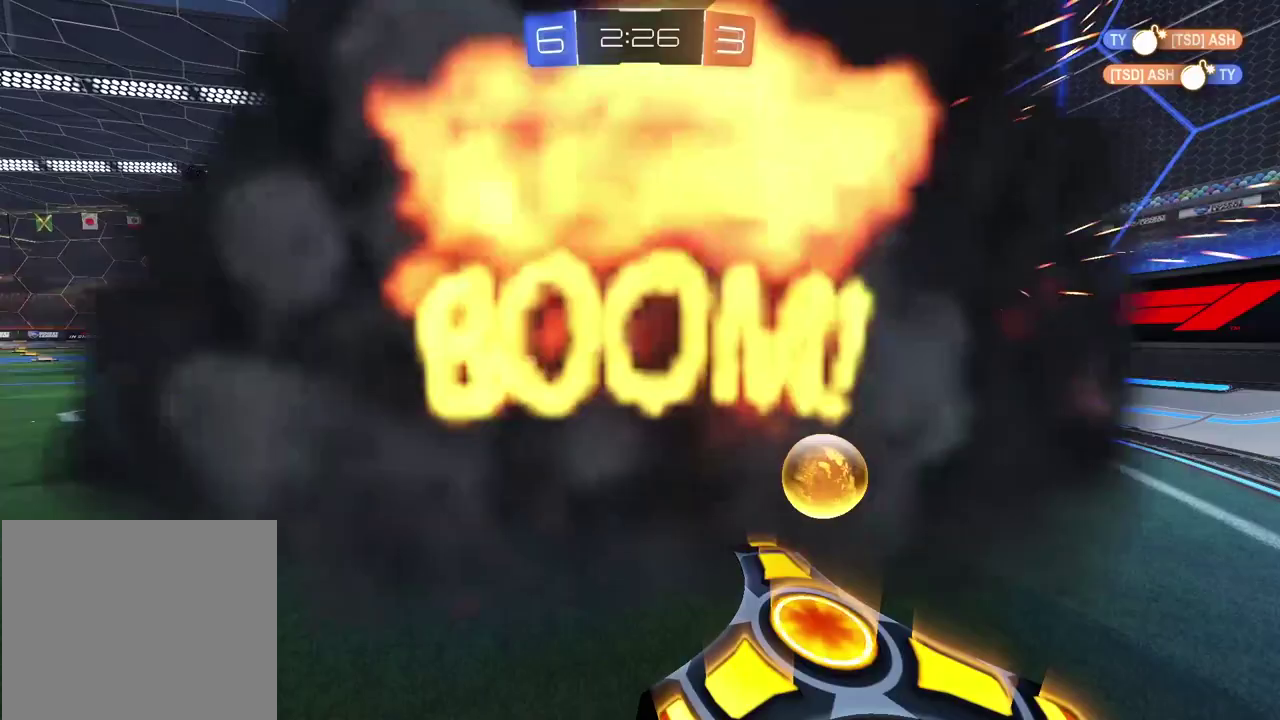
{"buttons": [], "left_stick": "center", "right_stick": "center", "events": [[83, "right_stick", "right"], [300, "right_stick", "center"]]}
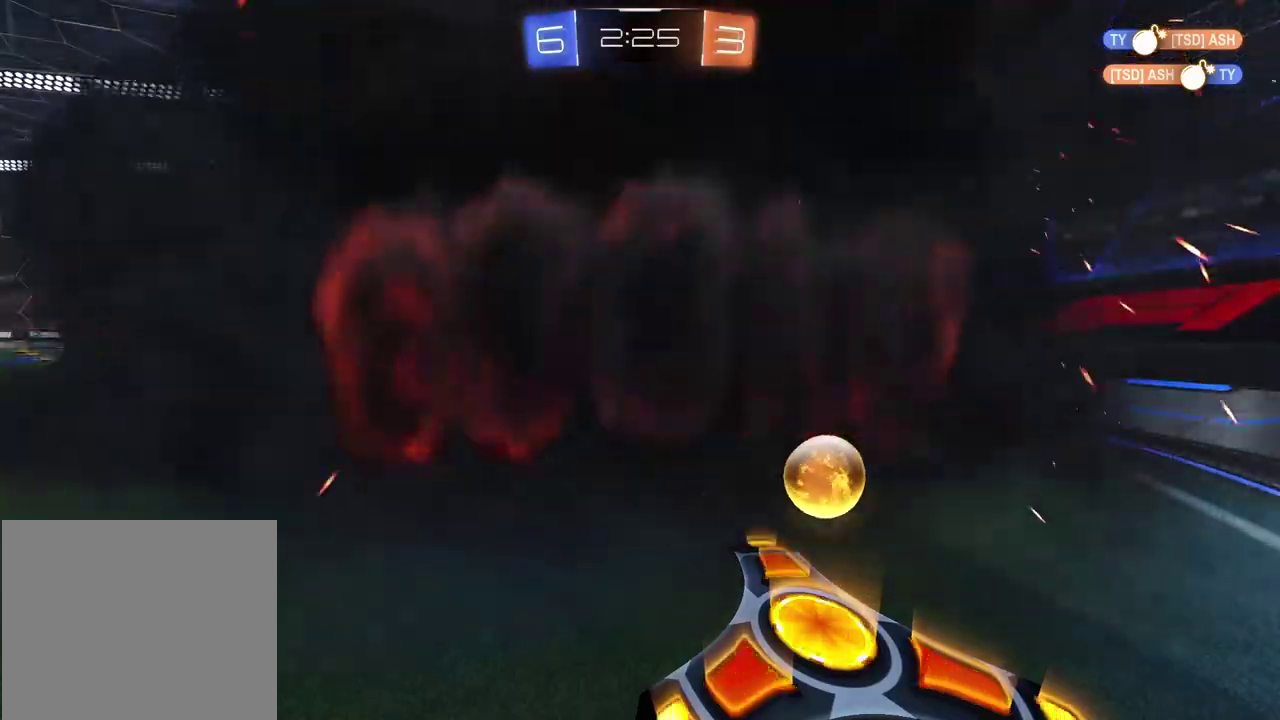
{"buttons": [], "left_stick": "center", "right_stick": "center", "events": []}
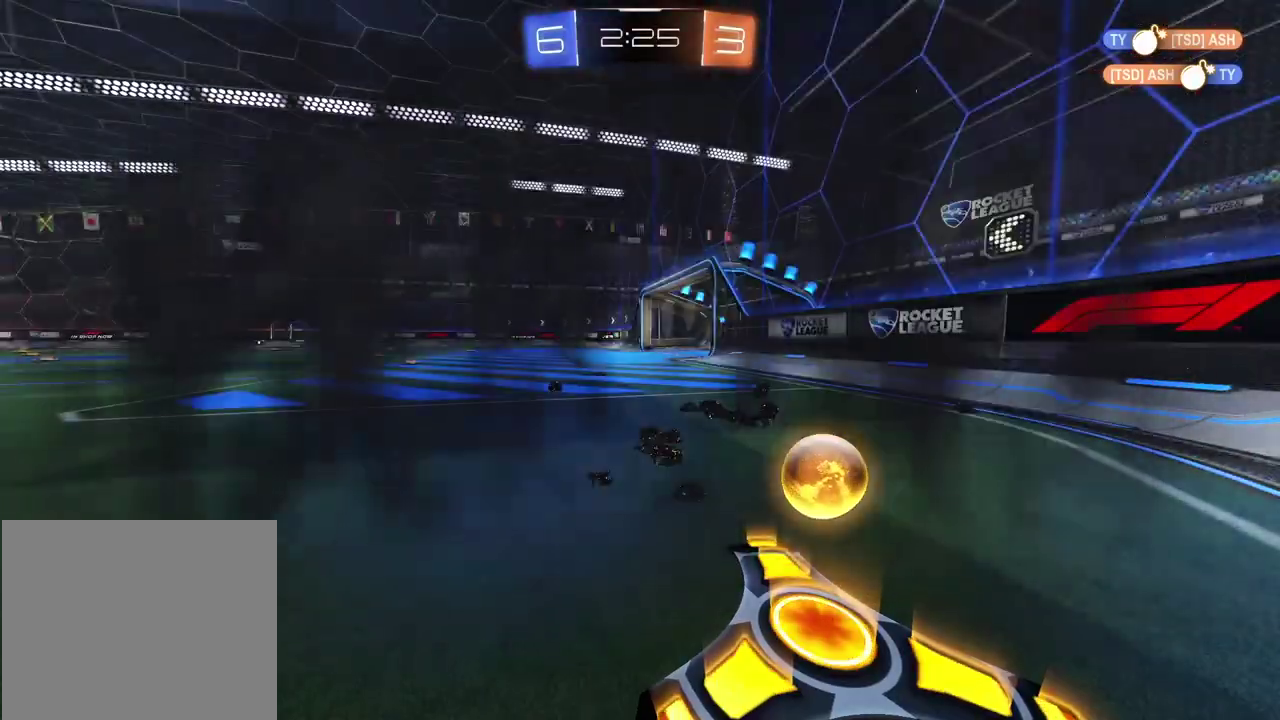
{"buttons": [], "left_stick": "center", "right_stick": "center", "events": []}
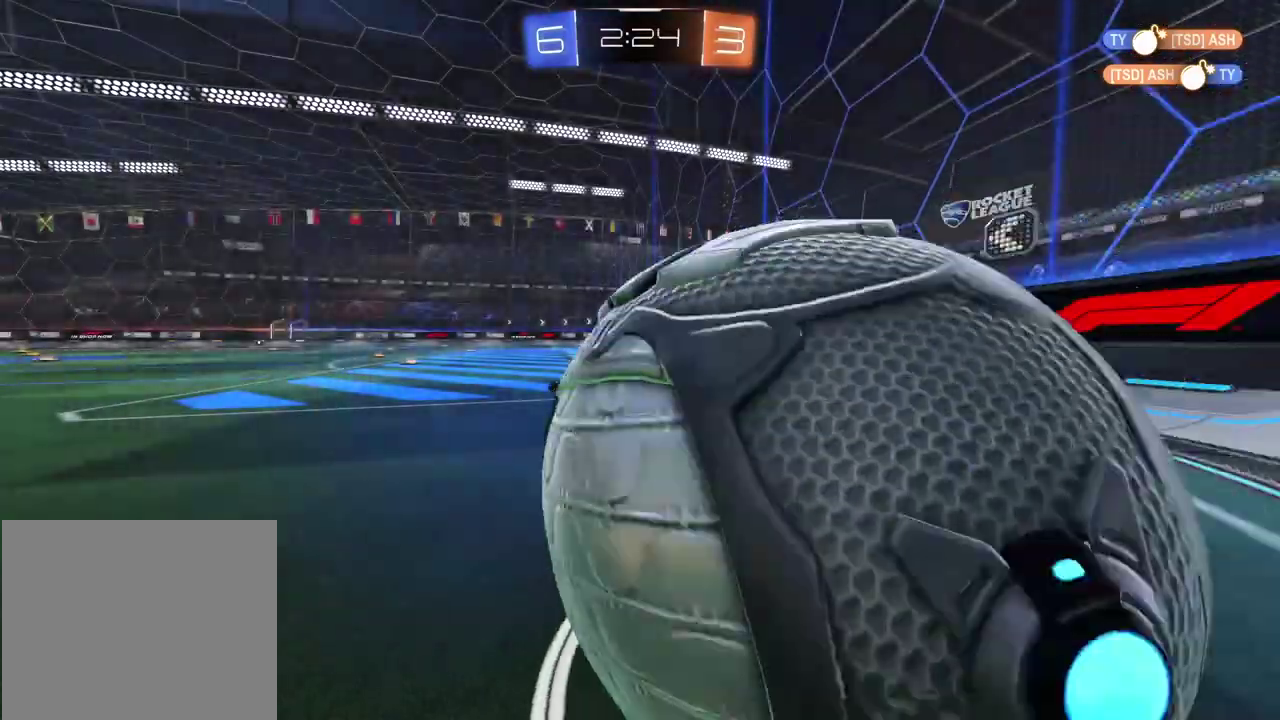
{"buttons": [], "left_stick": "center", "right_stick": "center", "events": []}
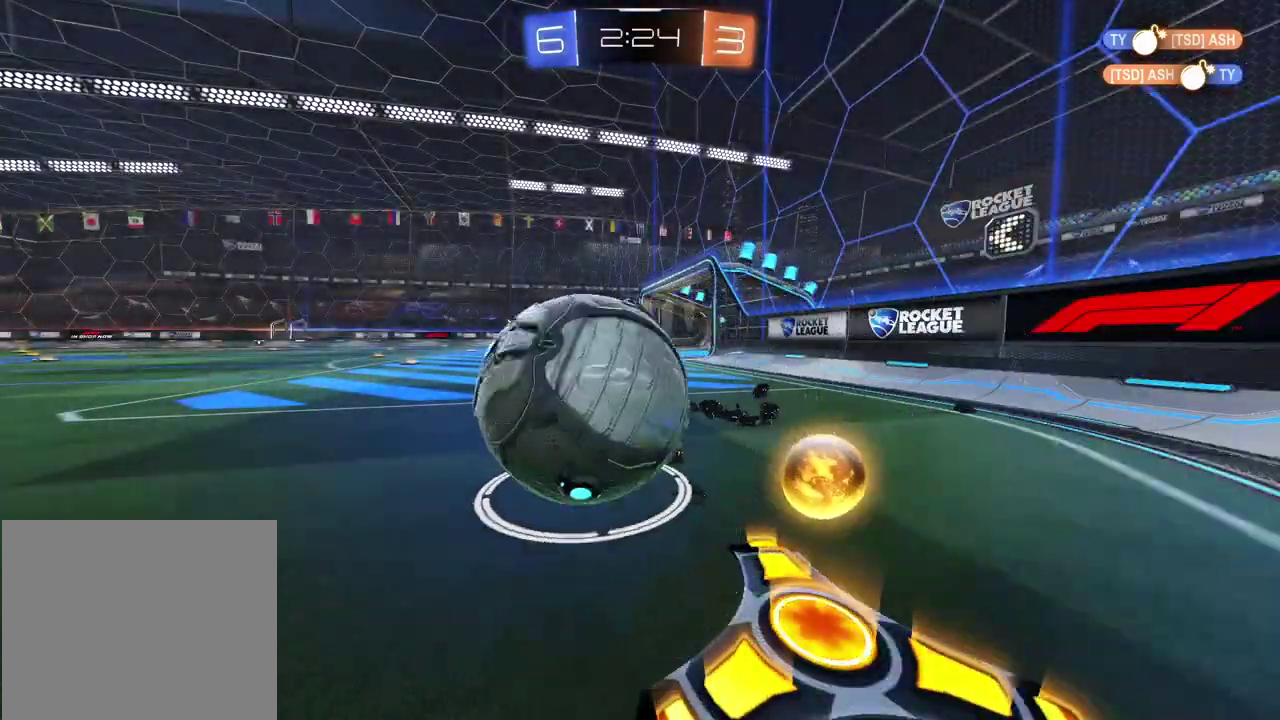
{"buttons": [], "left_stick": "center", "right_stick": "center", "events": []}
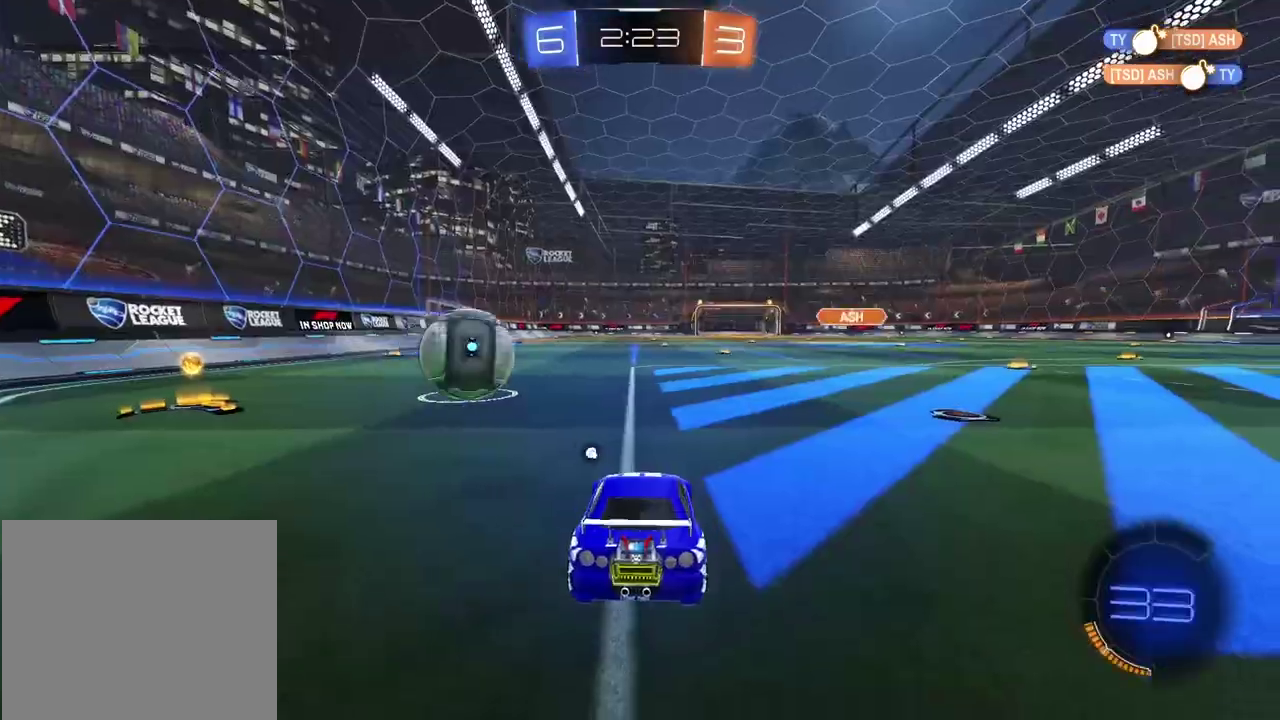
{"buttons": ["CIRCLE", "R2"], "left_stick": "left", "right_stick": "center", "events": [[17, "L2", "down"], [50, "left_stick", "right"], [333, "R2", "down"], [367, "L2", "up"], [383, "CIRCLE", "down"], [400, "left_stick", "left"]]}
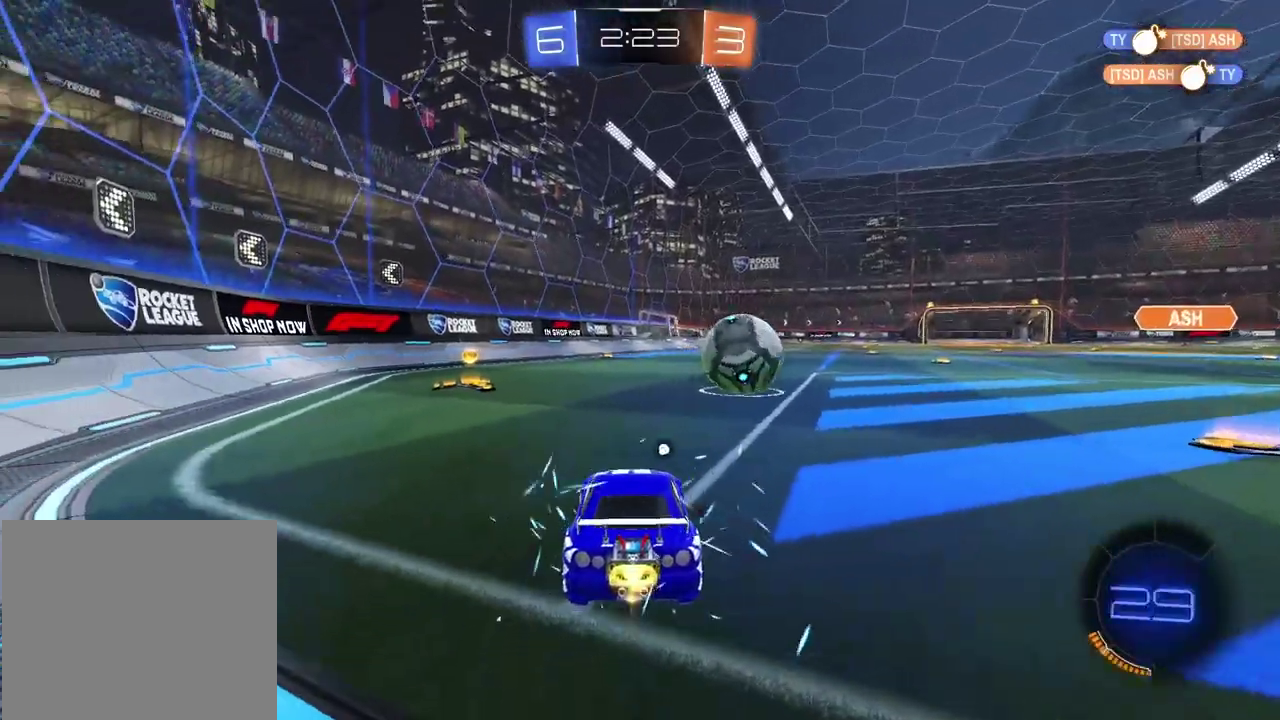
{"buttons": ["CIRCLE", "R2"], "left_stick": "right", "right_stick": "center", "events": [[333, "TRIANGLE", "down"], [417, "left_stick", "center"], [467, "TRIANGLE", "up"], [483, "left_stick", "right"]]}
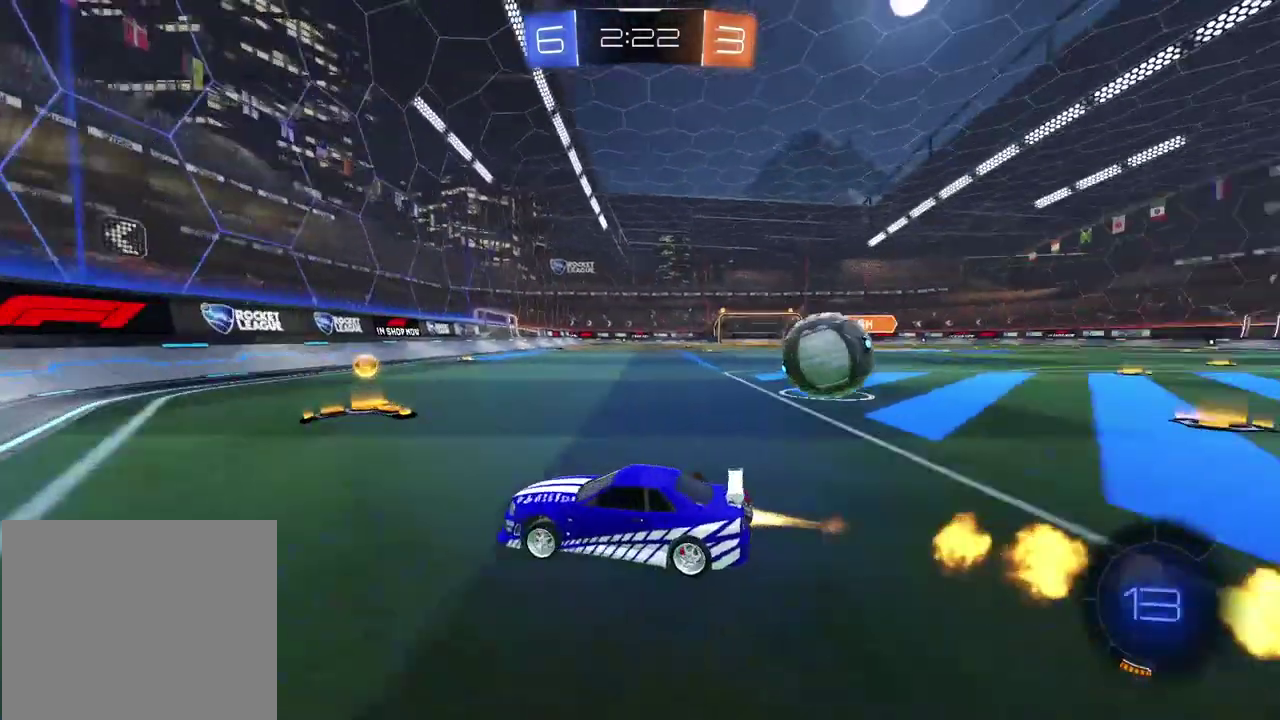
{"buttons": ["R2"], "left_stick": "right", "right_stick": "center", "events": [[67, "CIRCLE", "up"]]}